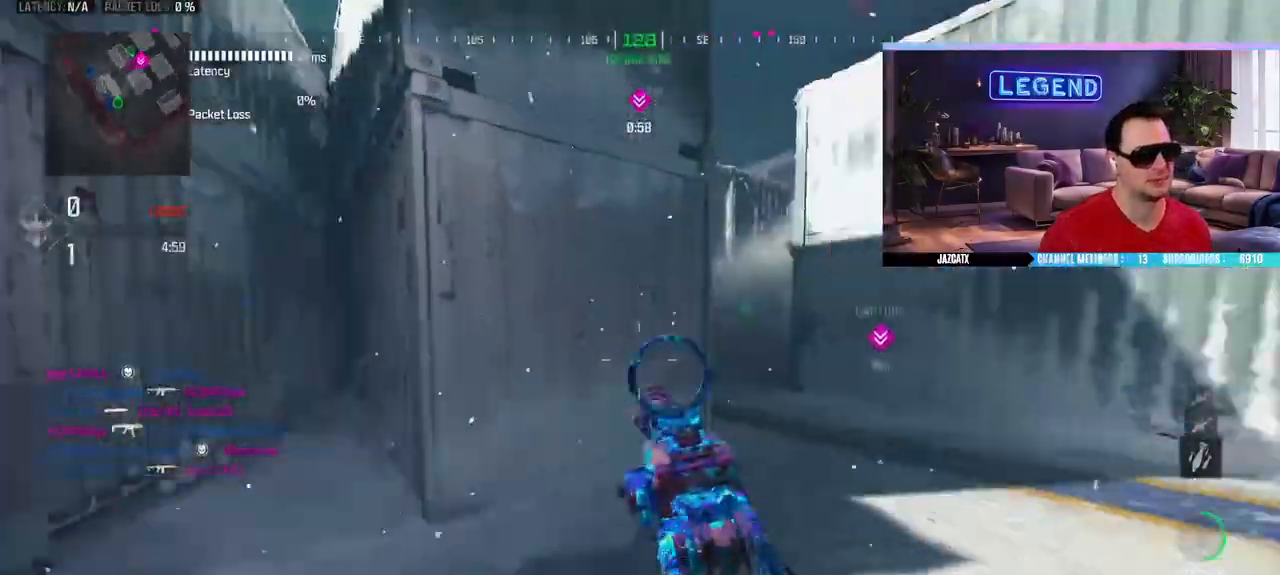
Gameplay with a controller (PlayStation layout); each line is a JSON object with the inputs held at the frame after it. "events" lists button and stick changes between this image and that frame as [ms after this image, input, new state], when the widget could be followed in between.
{"buttons": ["L2", "R1", "R2"], "left_stick": "up", "right_stick": "down", "events": [[283, "right_stick", "center"], [383, "L2", "down"], [383, "R1", "down"], [383, "R2", "down"], [383, "left_stick", "center"], [383, "right_stick", "down"], [450, "left_stick", "up"]]}
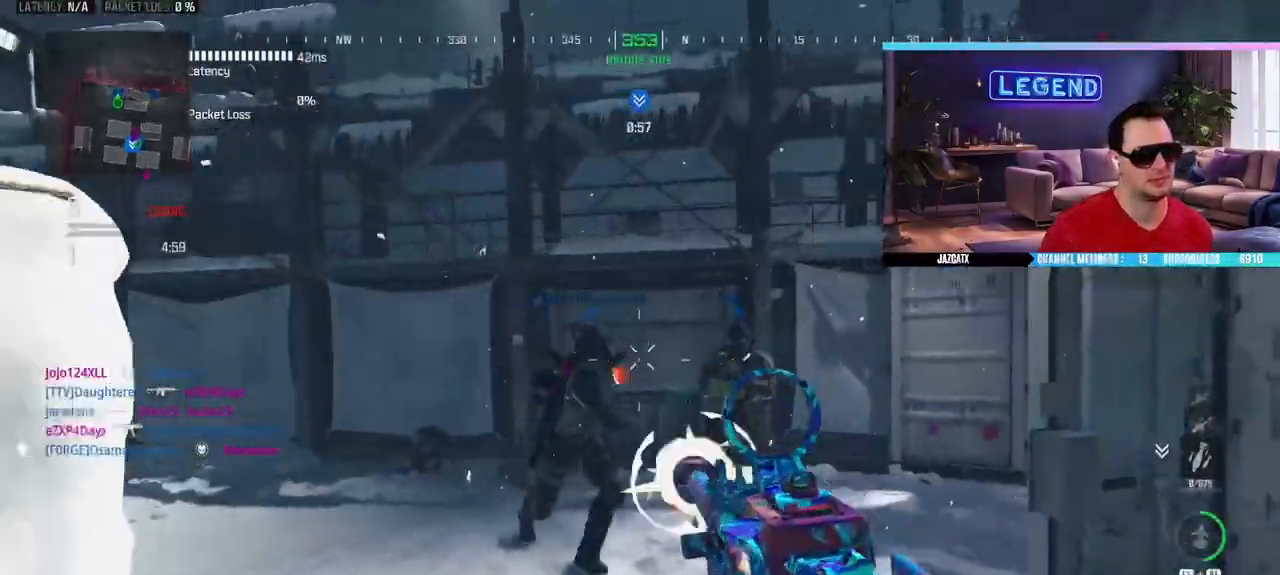
{"buttons": ["L3"], "left_stick": "up-left", "right_stick": "center", "events": [[33, "R1", "up"], [150, "left_stick", "up-right"], [300, "L2", "up"], [400, "R2", "up"], [400, "right_stick", "center"], [417, "L3", "down"], [417, "left_stick", "up-left"]]}
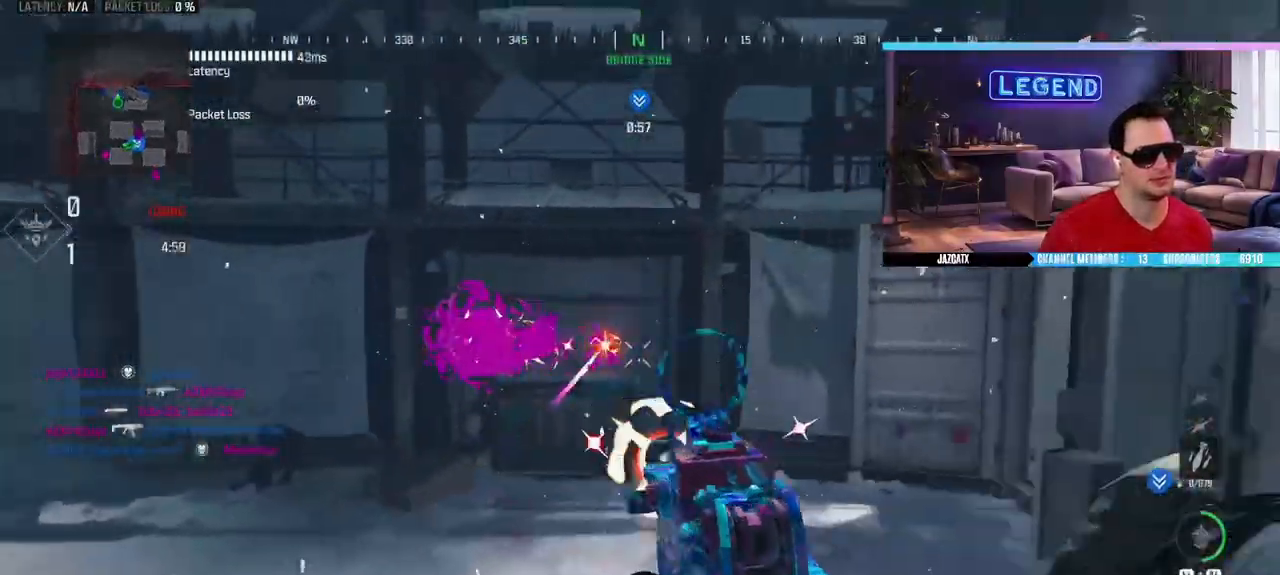
{"buttons": [], "left_stick": "up", "right_stick": "center"}
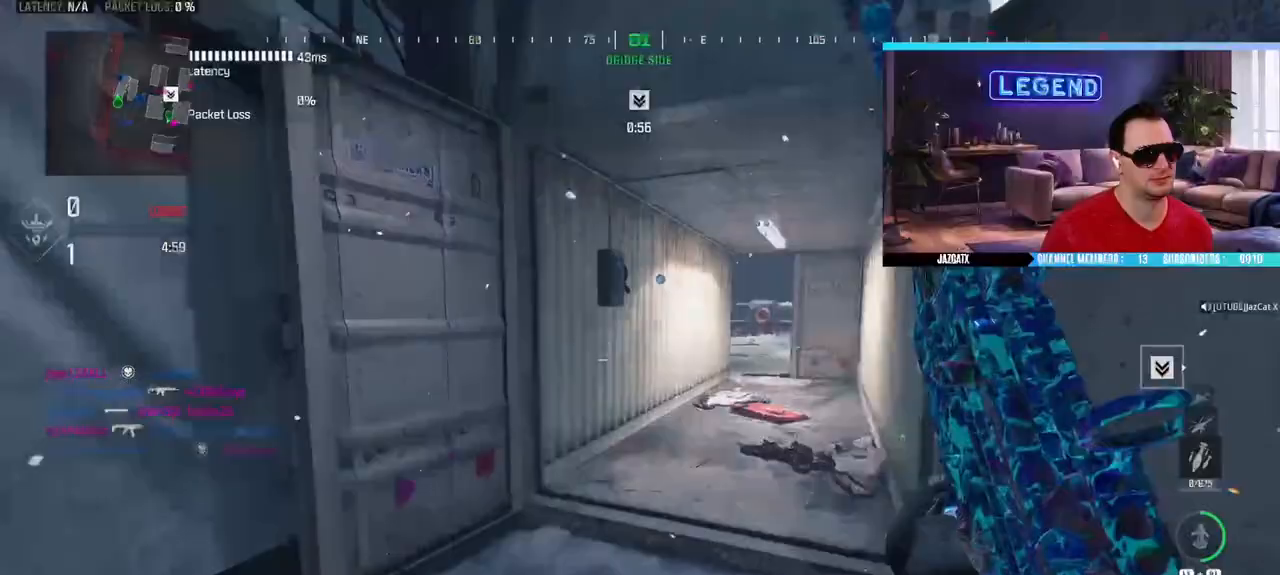
{"buttons": ["SQUARE", "L3"], "left_stick": "up", "right_stick": "center", "events": [[67, "CROSS", "down"], [67, "L3", "down"], [200, "L3", "up"], [267, "L3", "down"], [400, "L3", "up"], [483, "CROSS", "up"], [483, "L3", "down"], [483, "SQUARE", "down"]]}
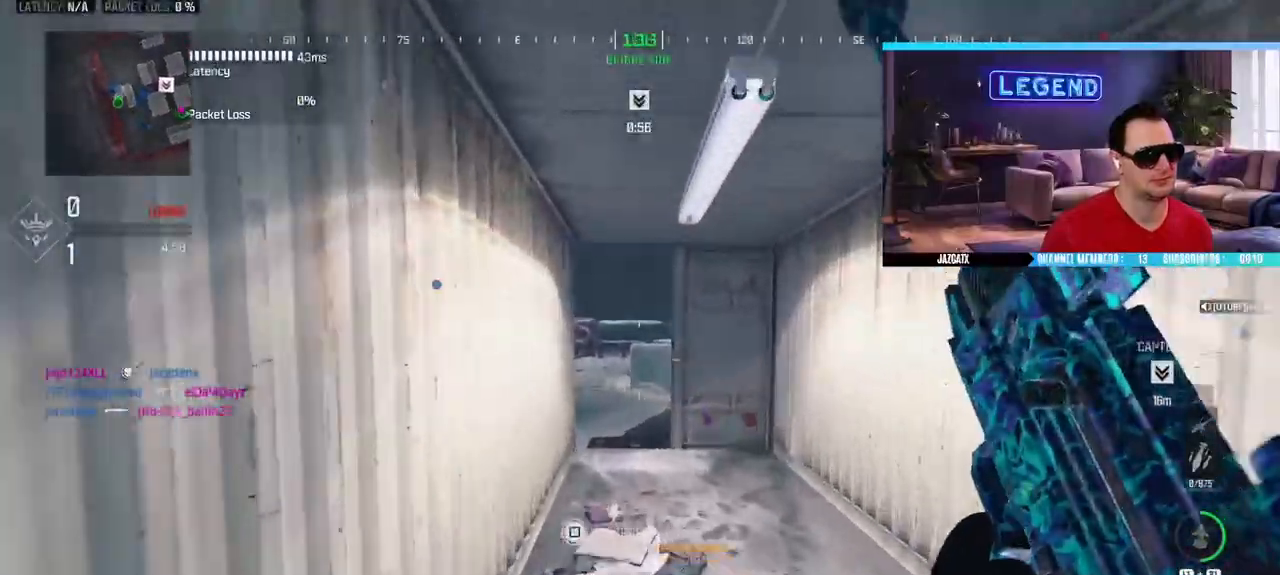
{"buttons": ["L3"], "left_stick": "up", "right_stick": "center"}
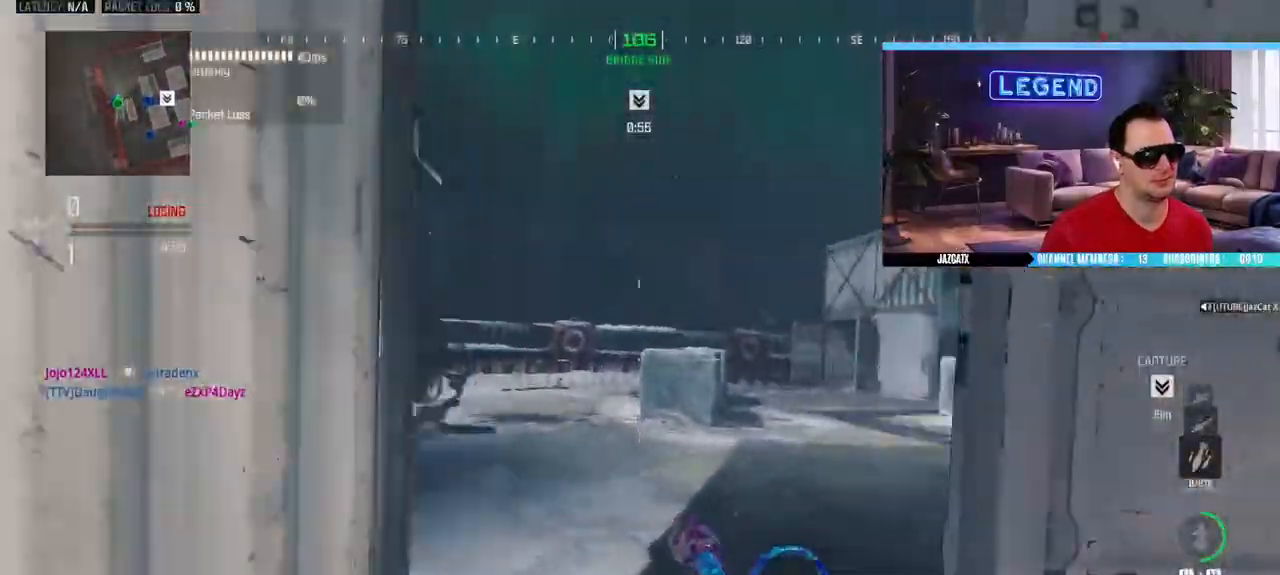
{"buttons": ["L3"], "left_stick": "up-left", "right_stick": "center", "events": [[117, "L3", "up"], [183, "L3", "down"], [183, "left_stick", "up-left"], [350, "L3", "up"], [483, "L3", "down"]]}
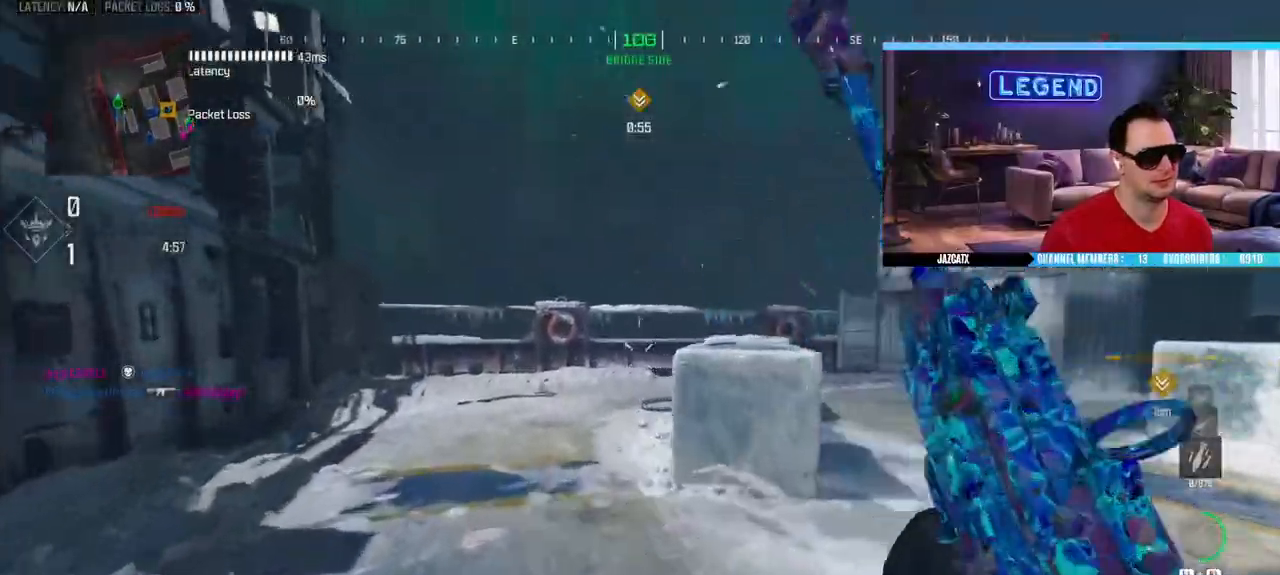
{"buttons": ["L2"], "left_stick": "left", "right_stick": "down", "events": [[33, "right_stick", "right"], [50, "CIRCLE", "down"], [167, "left_stick", "left"], [200, "L3", "up"], [217, "L2", "down"], [217, "right_stick", "down"], [267, "CIRCLE", "up"]]}
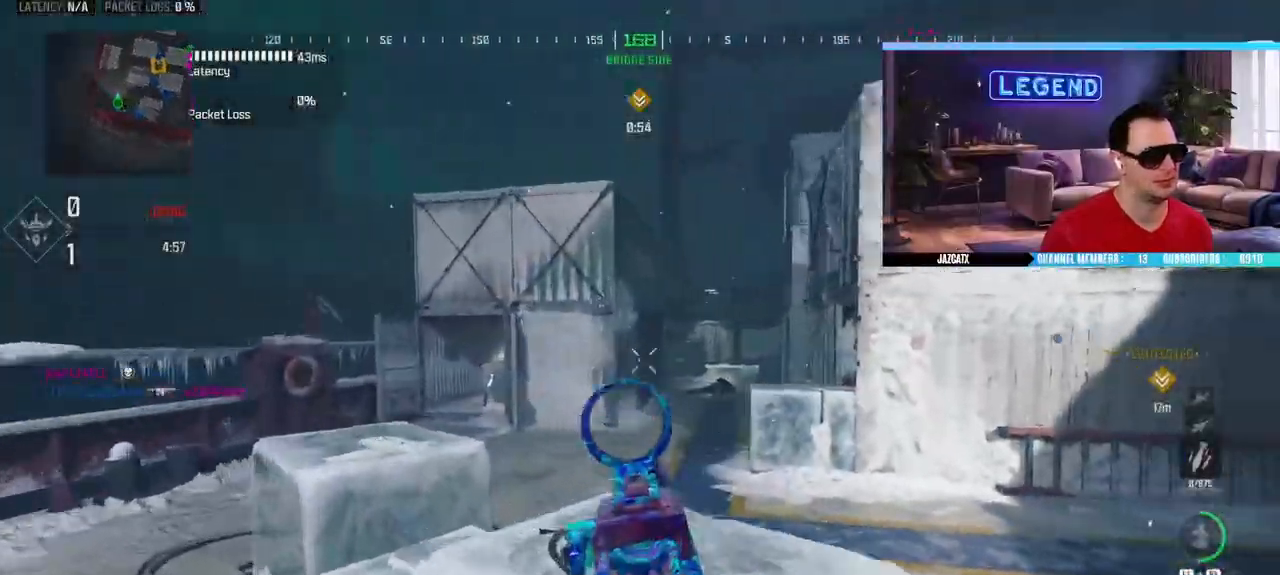
{"buttons": ["L2"], "left_stick": "left", "right_stick": "down", "events": []}
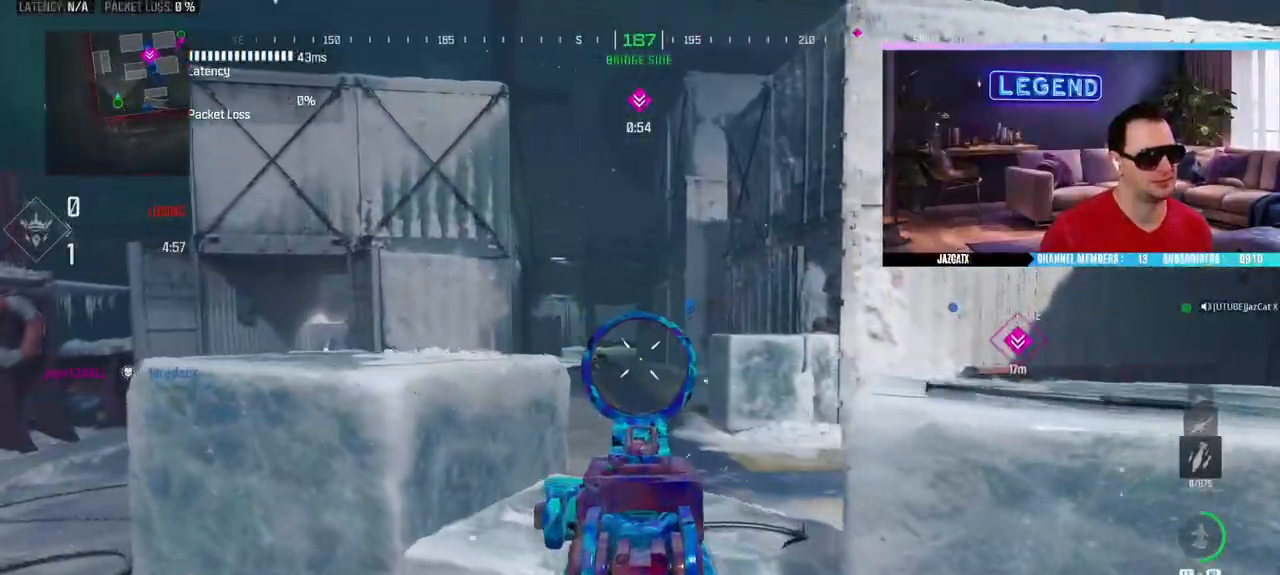
{"buttons": ["L2"], "left_stick": "left", "right_stick": "down", "events": []}
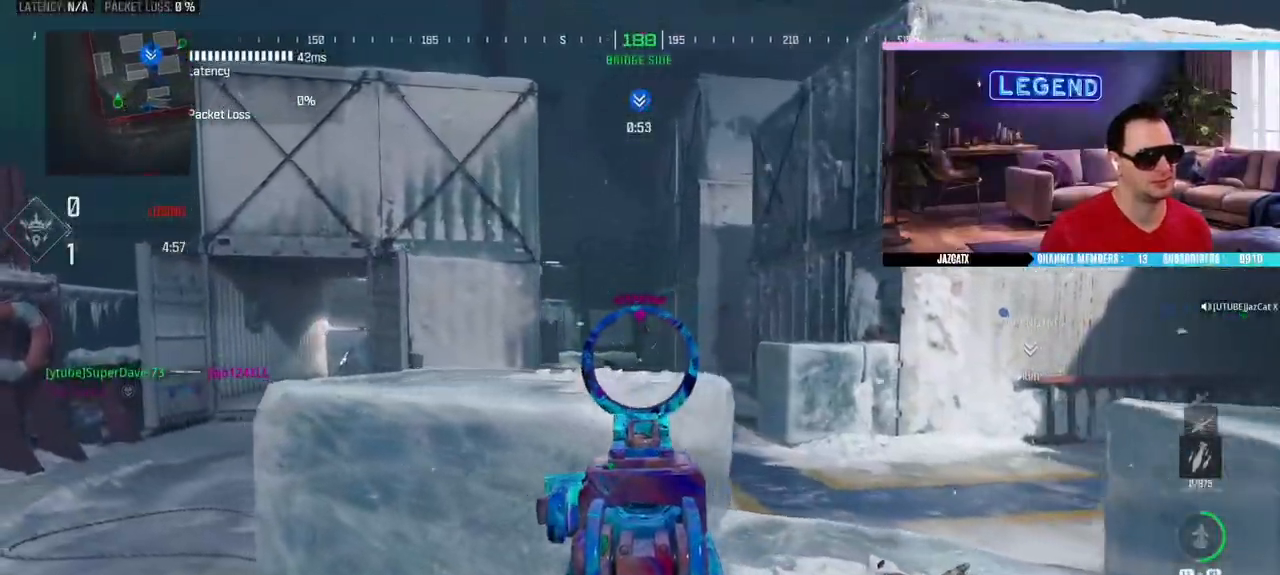
{"buttons": ["L2", "R2"], "left_stick": "up-left", "right_stick": "down", "events": [[67, "R2", "down"], [83, "left_stick", "up-left"]]}
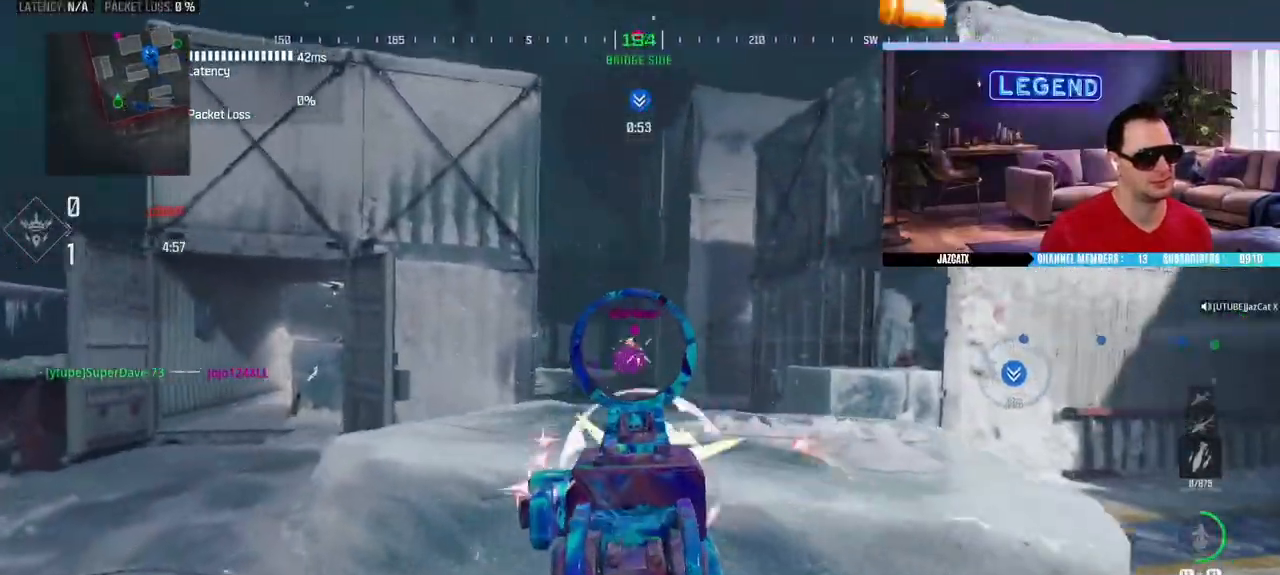
{"buttons": ["L2", "R2"], "left_stick": "up-left", "right_stick": "down", "events": []}
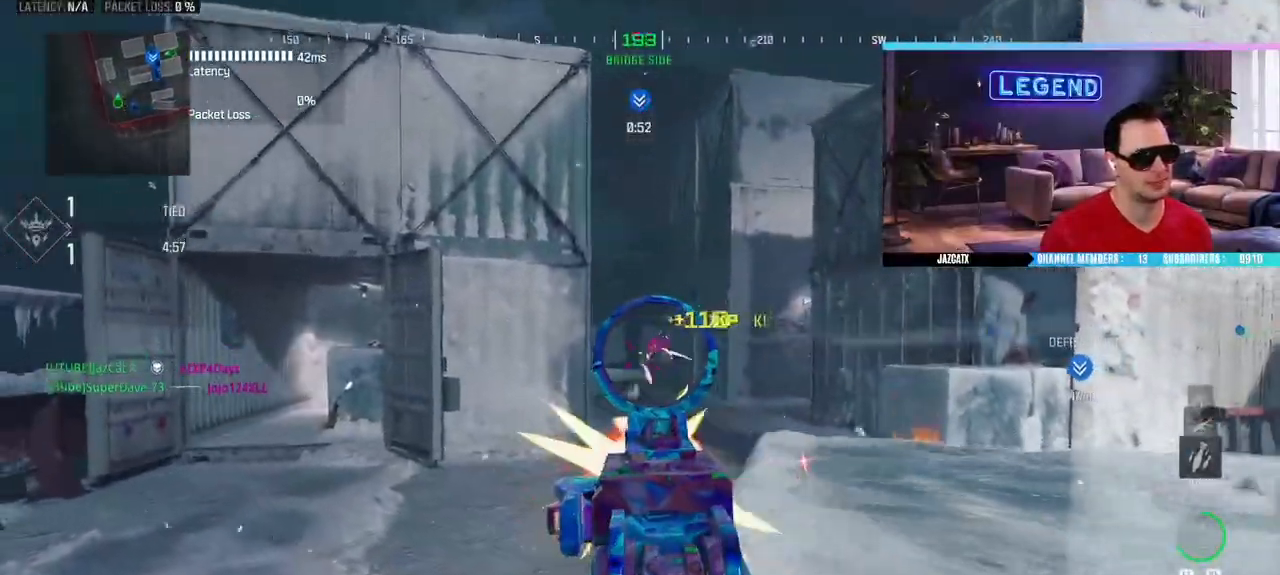
{"buttons": ["CIRCLE", "L3"], "left_stick": "up-left", "right_stick": "center", "events": [[217, "L2", "up"], [217, "R2", "up"], [217, "right_stick", "left"], [233, "L3", "down"], [233, "left_stick", "up"], [400, "left_stick", "up-left"], [400, "right_stick", "center"], [500, "CIRCLE", "down"]]}
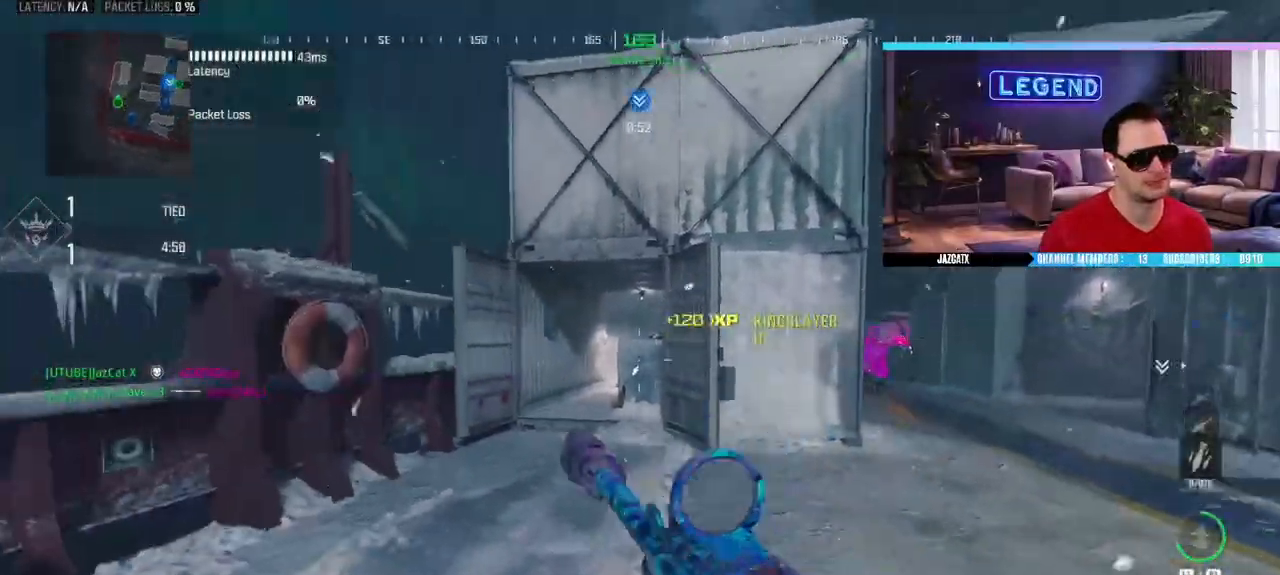
{"buttons": [], "left_stick": "right", "right_stick": "center", "events": [[183, "L3", "up"], [200, "CIRCLE", "up"], [267, "left_stick", "down-left"], [400, "left_stick", "down-right"], [500, "left_stick", "right"]]}
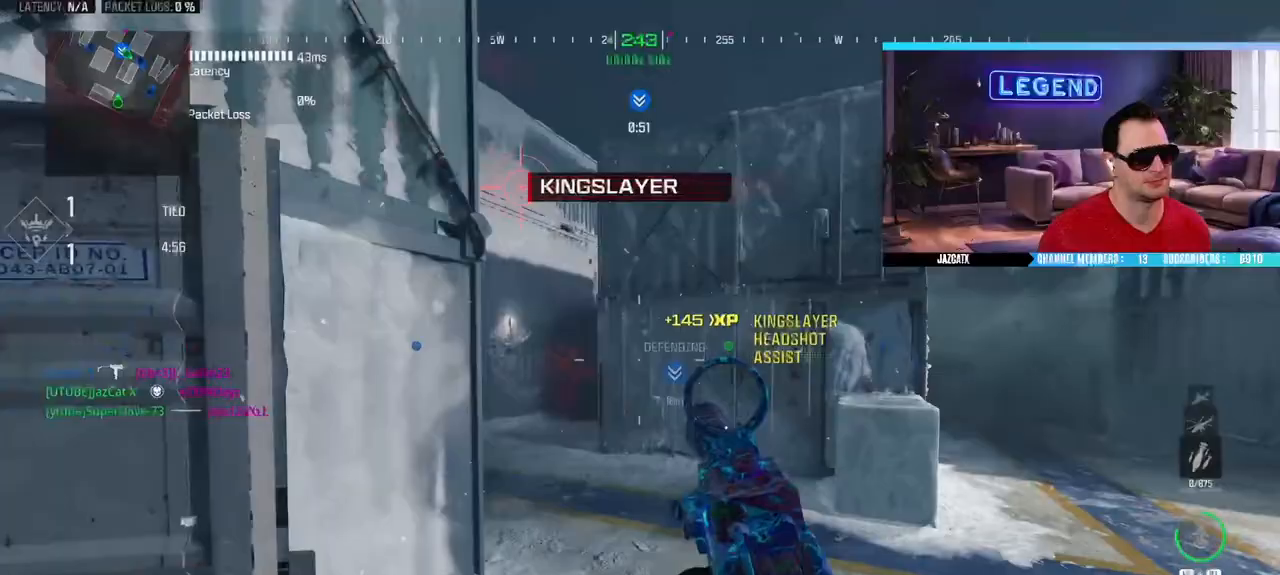
{"buttons": [], "left_stick": "up", "right_stick": "center", "events": [[100, "left_stick", "up-right"], [150, "L3", "down"], [317, "left_stick", "up"], [383, "TRIANGLE", "down"], [450, "TRIANGLE", "up"], [467, "L3", "up"]]}
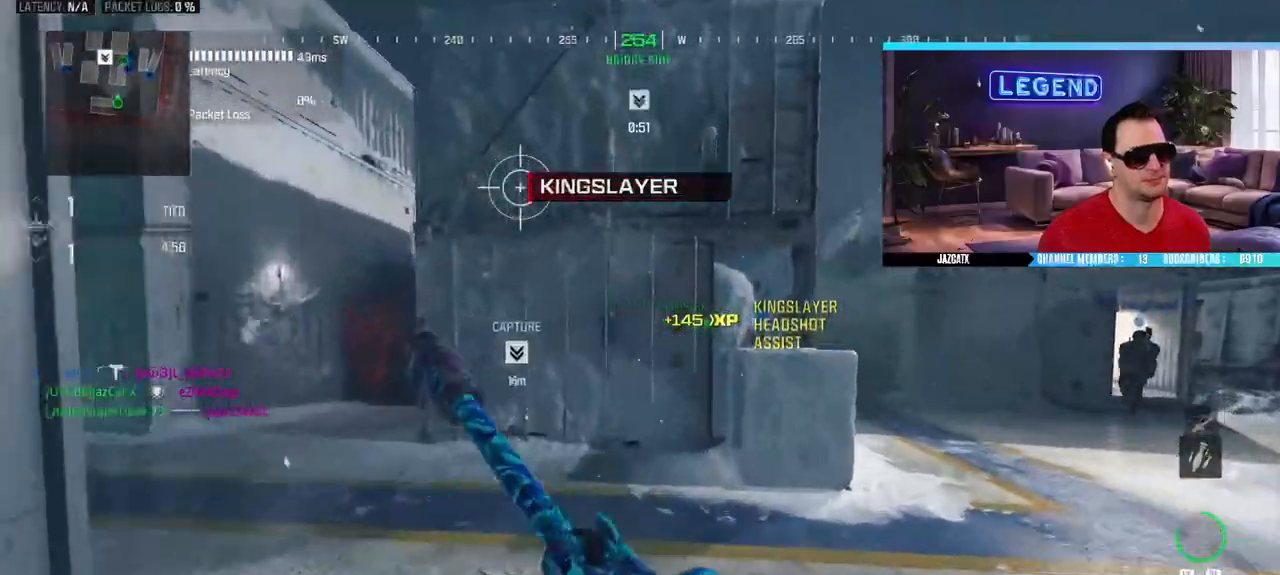
{"buttons": [], "left_stick": "up", "right_stick": "center"}
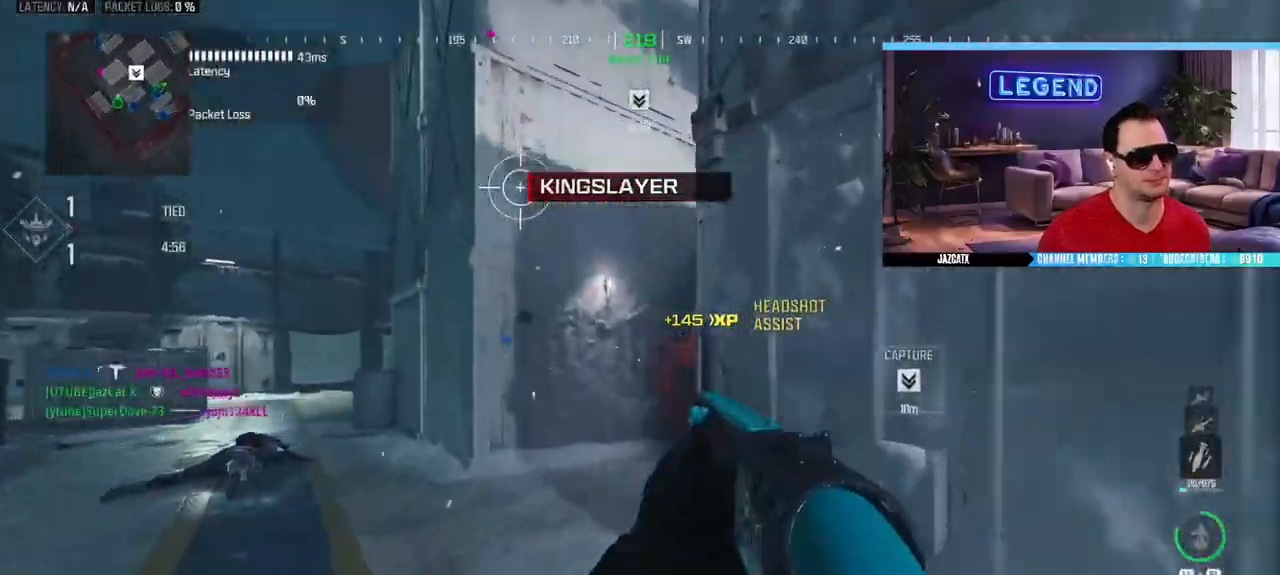
{"buttons": ["L2"], "left_stick": "right", "right_stick": "down", "events": [[117, "L3", "down"], [133, "right_stick", "right"], [300, "L3", "up"], [333, "left_stick", "right"], [383, "L2", "down"], [383, "right_stick", "down"]]}
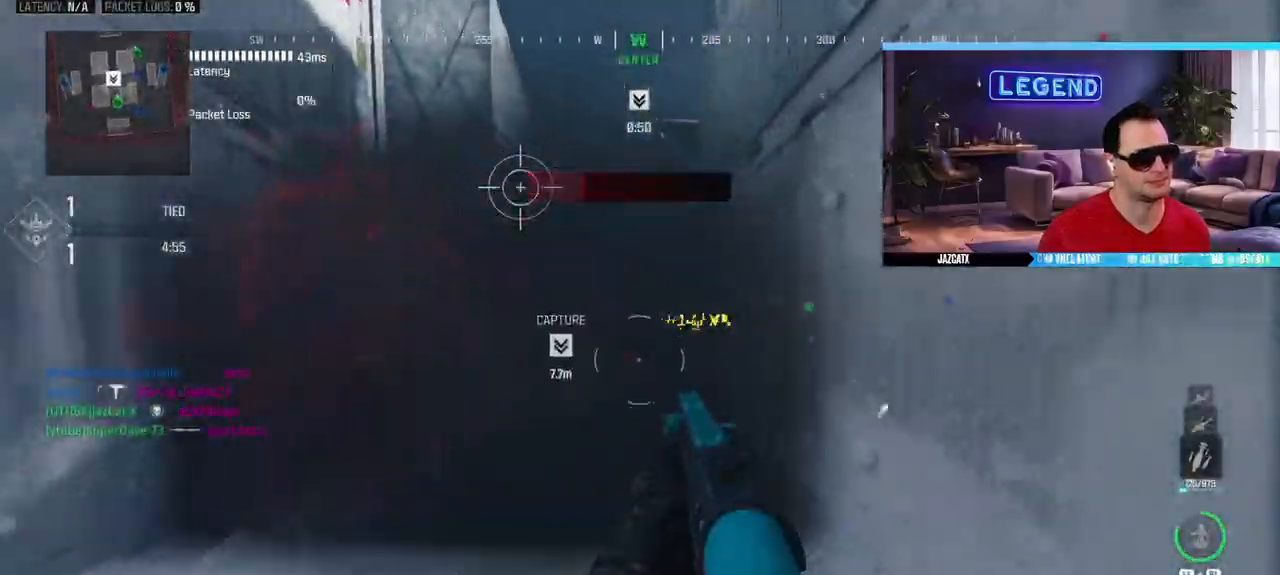
{"buttons": [], "left_stick": "up-right", "right_stick": "right", "events": [[67, "left_stick", "left"], [100, "R2", "down"], [167, "left_stick", "down"], [250, "L2", "up"], [250, "R2", "up"], [250, "right_stick", "center"], [333, "left_stick", "down-right"], [367, "right_stick", "right"], [417, "L3", "down"], [467, "L3", "up"], [500, "left_stick", "up-right"]]}
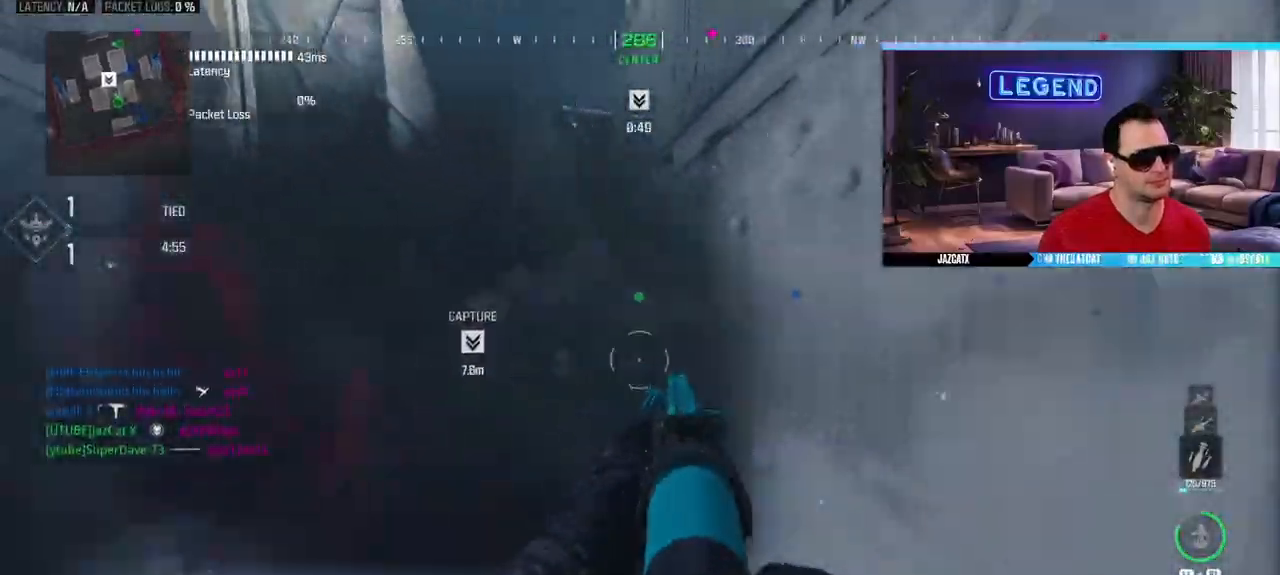
{"buttons": ["TRIANGLE", "L3"], "left_stick": "up", "right_stick": "left", "events": [[50, "L3", "down"], [217, "L3", "up"], [217, "left_stick", "up"], [250, "TRIANGLE", "down"], [250, "right_stick", "center"], [300, "L3", "down"], [433, "L3", "up"], [467, "right_stick", "left"], [483, "L3", "down"]]}
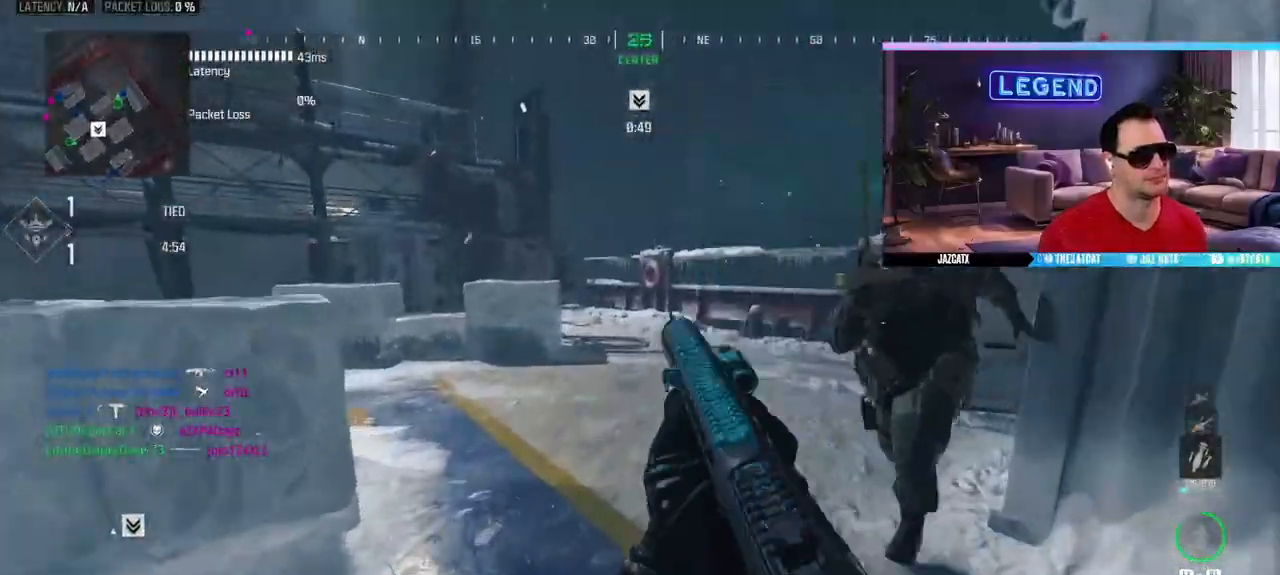
{"buttons": ["TRIANGLE", "L3"], "left_stick": "up", "right_stick": "left", "events": [[67, "TRIANGLE", "up"], [83, "right_stick", "center"], [150, "L3", "up"], [200, "L3", "down"], [200, "SQUARE", "down"], [283, "SQUARE", "up"], [283, "TRIANGLE", "down"], [350, "L3", "up"], [383, "right_stick", "left"], [400, "L3", "down"]]}
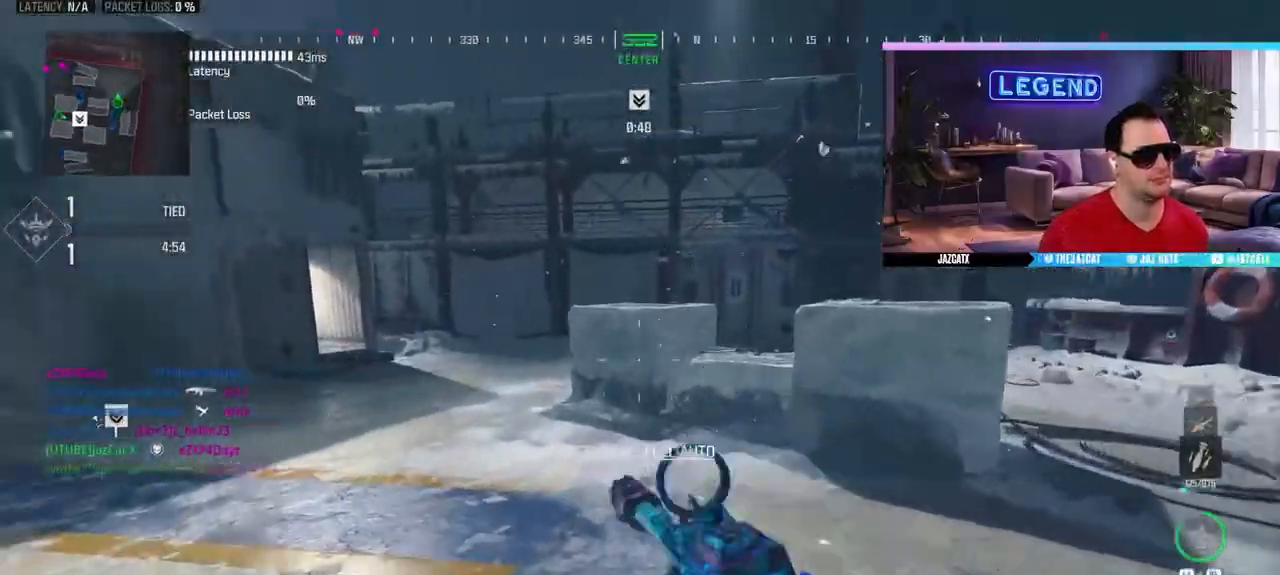
{"buttons": ["TRIANGLE", "L3"], "left_stick": "up", "right_stick": "center", "events": [[83, "L3", "up"], [83, "right_stick", "center"], [150, "L3", "down"], [300, "L3", "up"], [383, "TRIANGLE", "up"], [400, "L3", "down"], [467, "TRIANGLE", "down"]]}